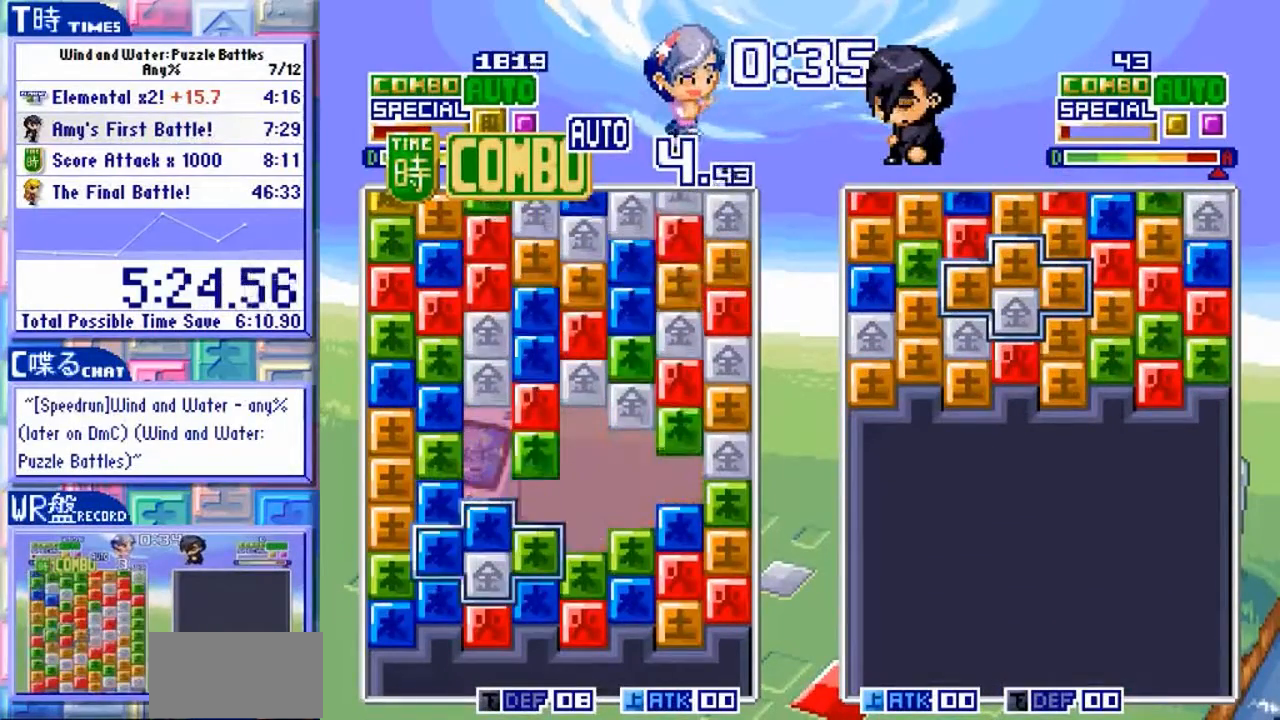
Gameplay with a controller (arcade stick); each line is a JSON object with the inputs held at the frame after it (dt_ms = milliseconds from this image to that frame). "events" lists button and stick changes between this image and that frame as [ms after this image, input, new state], when the widget could be followed in between. Not read: L3 R3 X.
{"dt_ms": 500, "buttons": ["Y"], "left_stick": "center"}
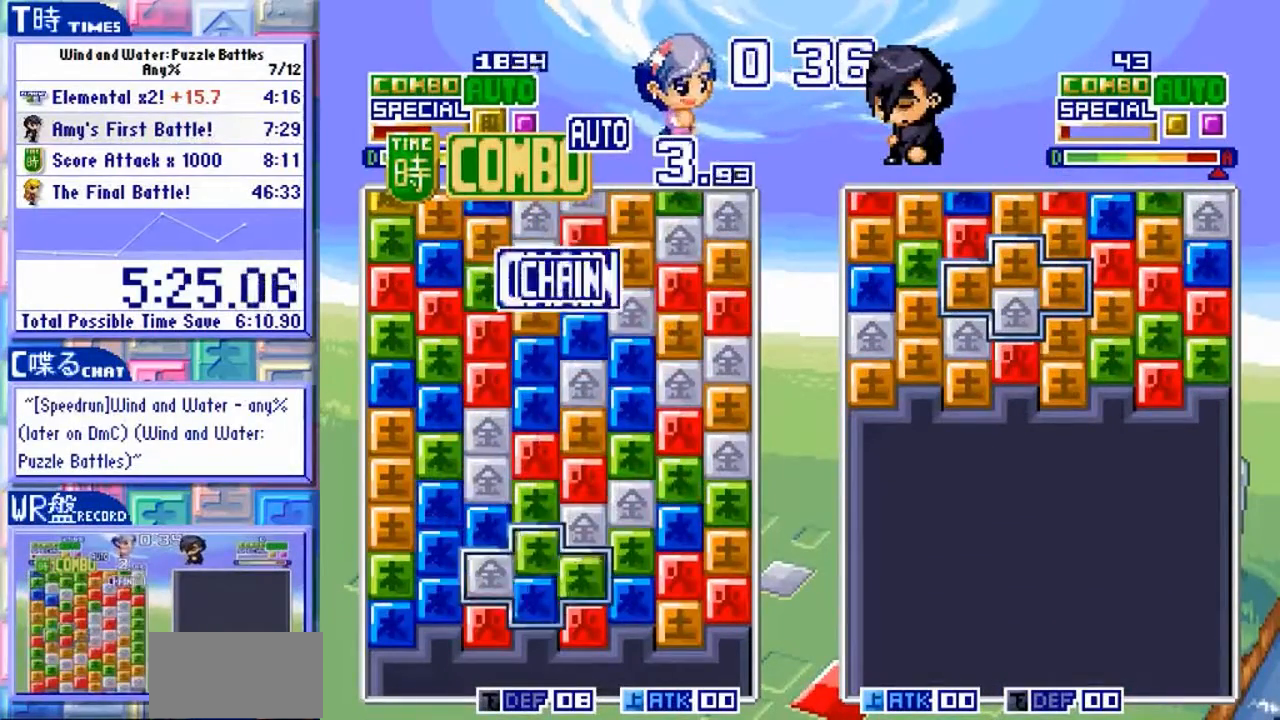
{"dt_ms": 500, "buttons": [], "left_stick": "center"}
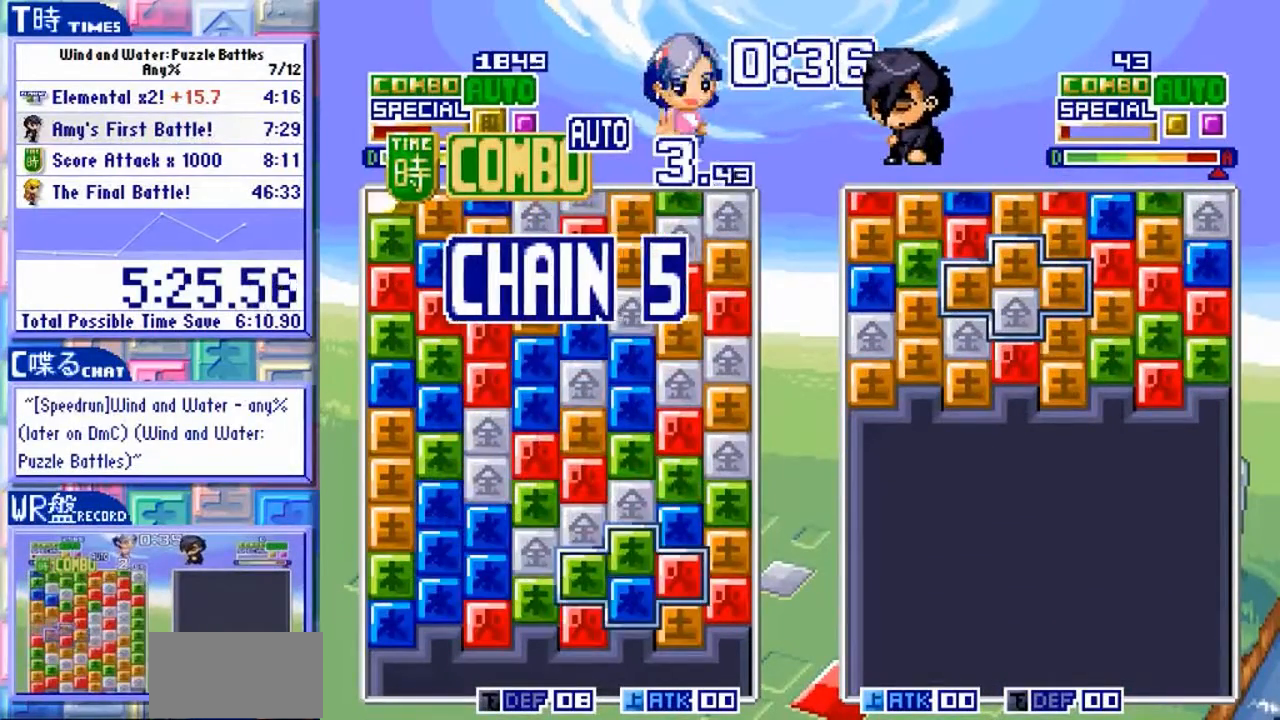
{"dt_ms": 500, "buttons": [], "left_stick": "center"}
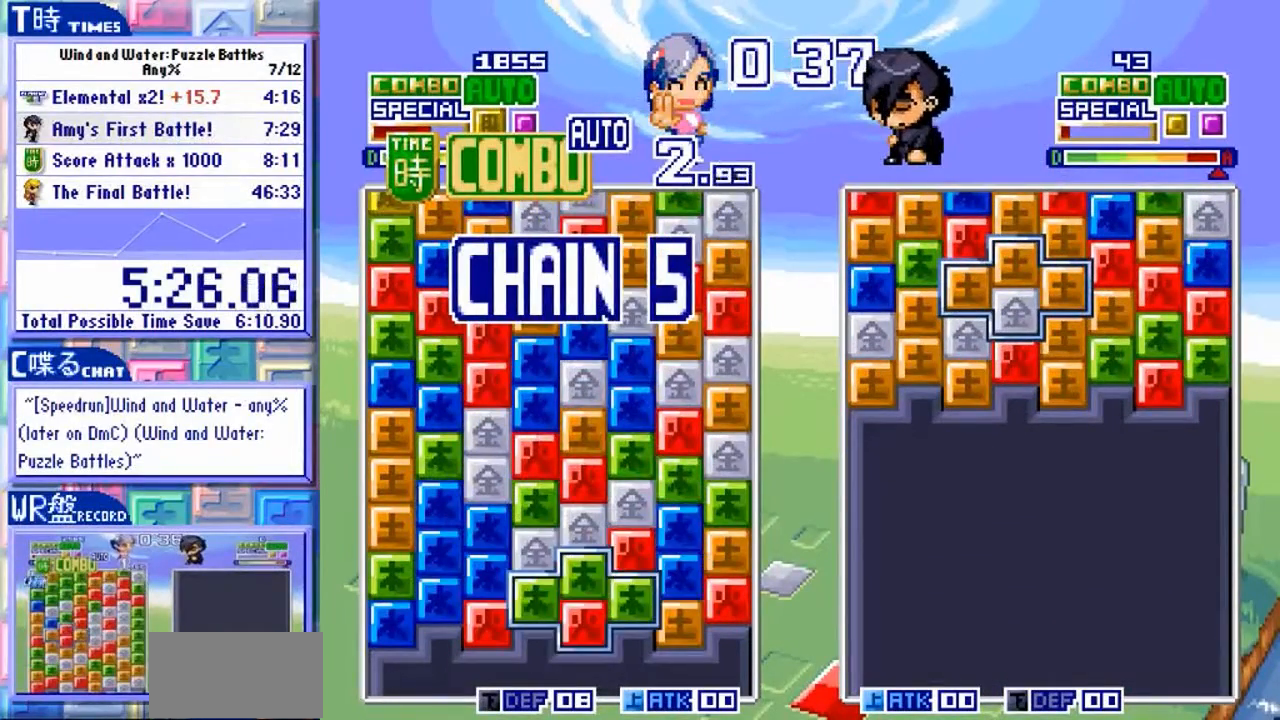
{"dt_ms": 500, "buttons": ["Y"], "left_stick": "center"}
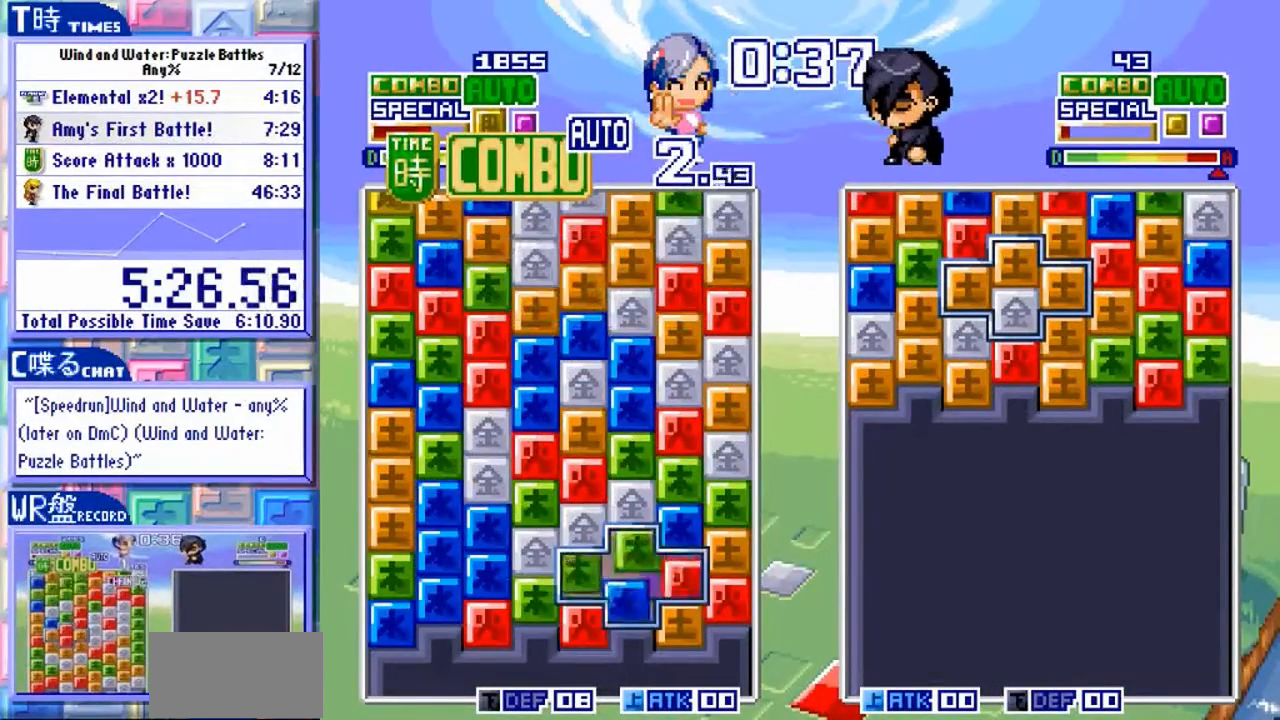
{"dt_ms": 500, "buttons": ["Y"], "left_stick": "center"}
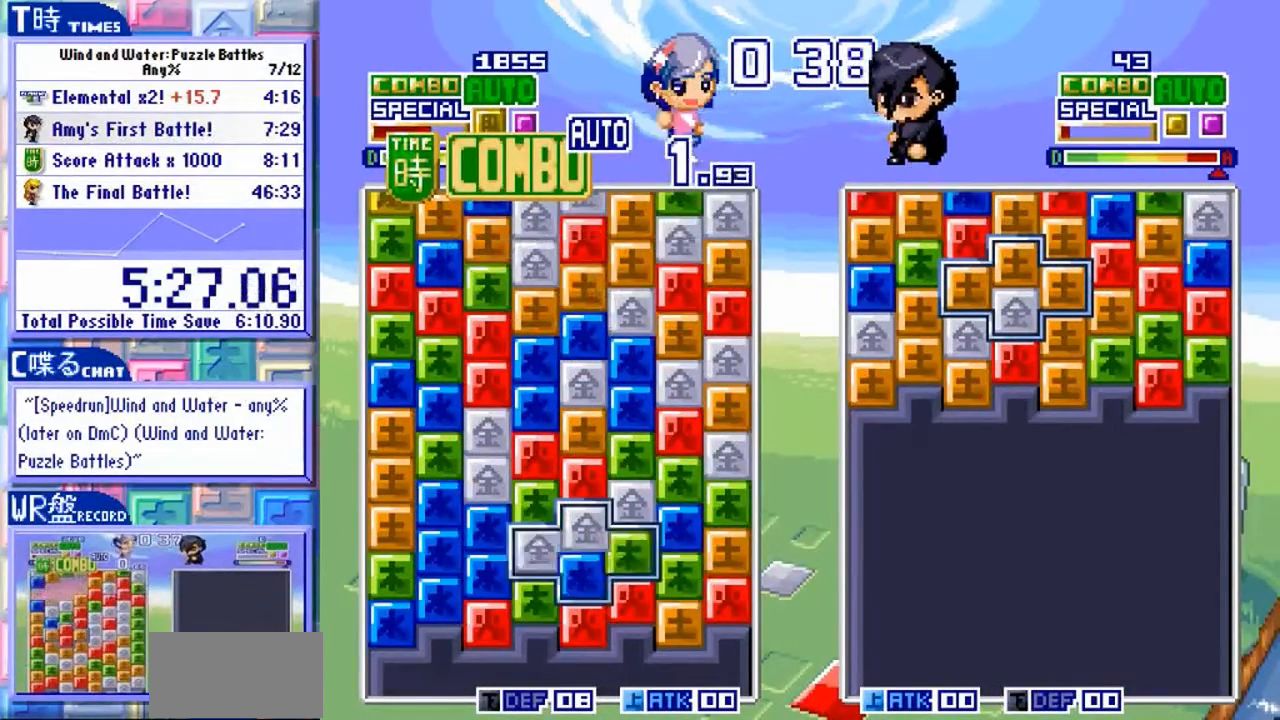
{"dt_ms": 500, "buttons": [], "left_stick": "left", "events": [[100, "Y", "up"], [300, "left_stick", "left"]]}
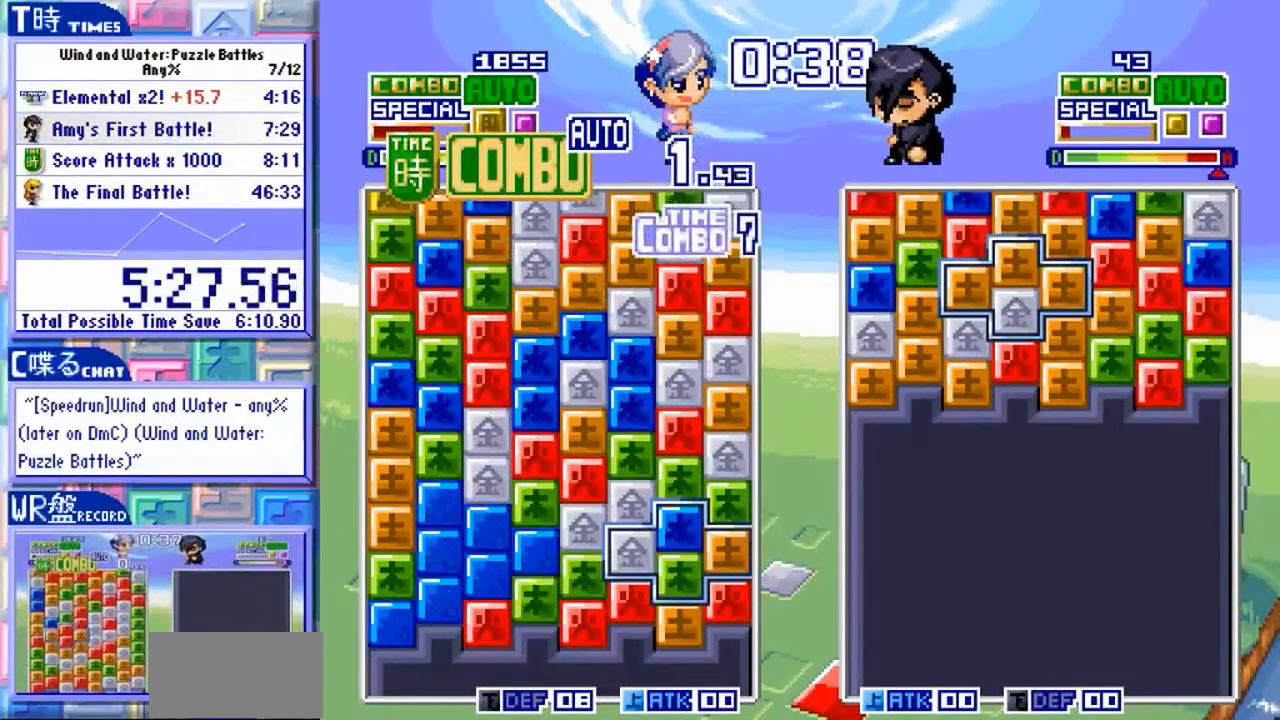
{"dt_ms": 500, "buttons": [], "left_stick": "up", "events": [[33, "left_stick", "center"], [333, "left_stick", "up"]]}
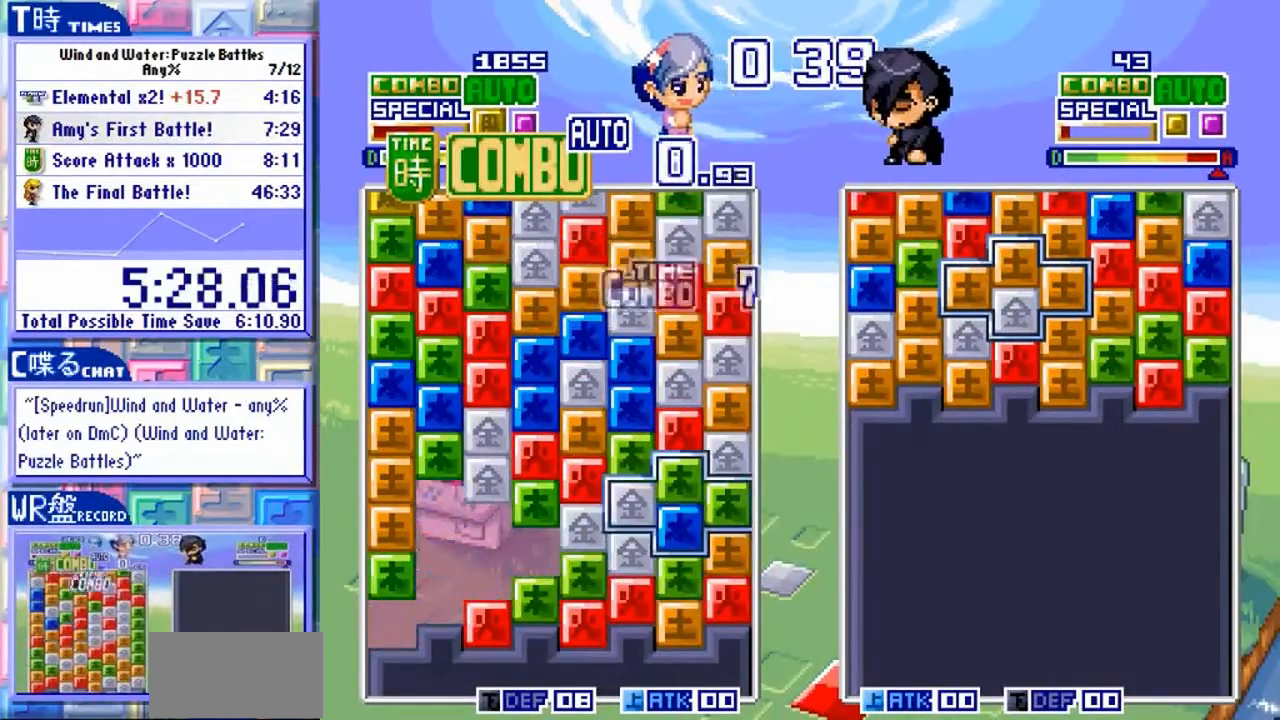
{"dt_ms": 500, "buttons": [], "left_stick": "center", "events": [[133, "Y", "down"], [133, "left_stick", "center"], [267, "Y", "up"], [267, "left_stick", "down"], [500, "left_stick", "center"]]}
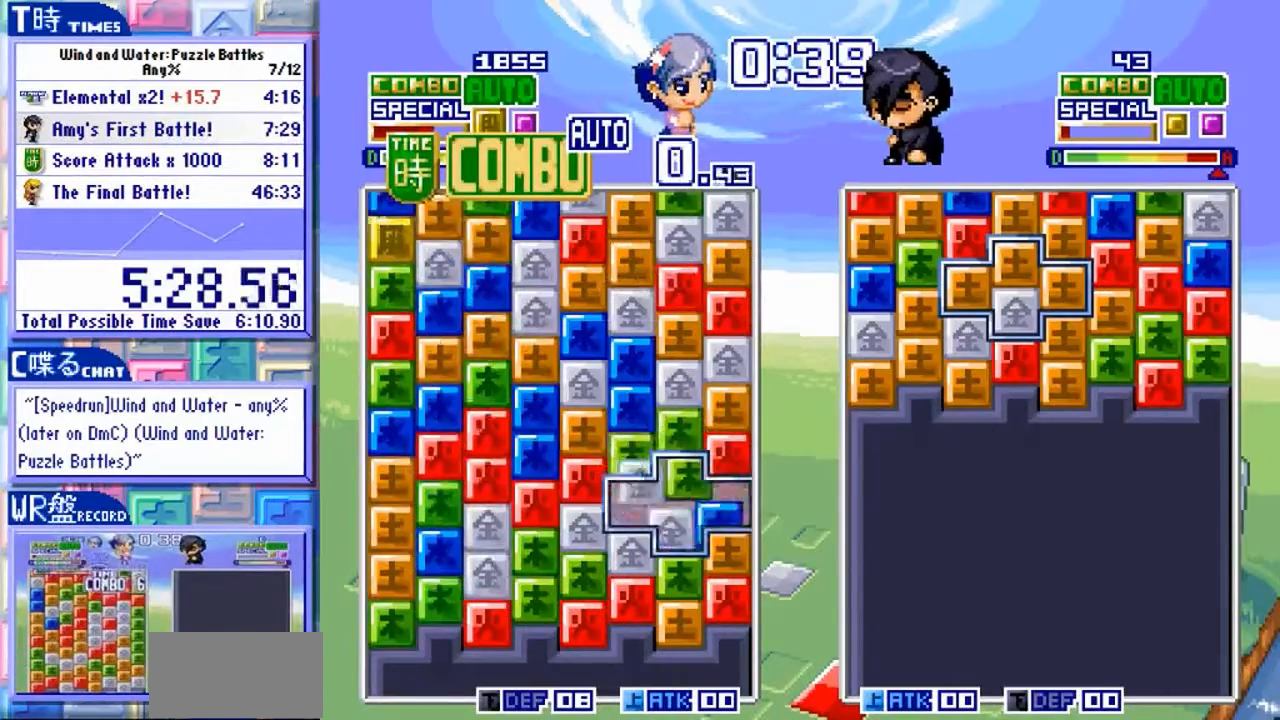
{"dt_ms": 1000, "buttons": [], "left_stick": "up"}
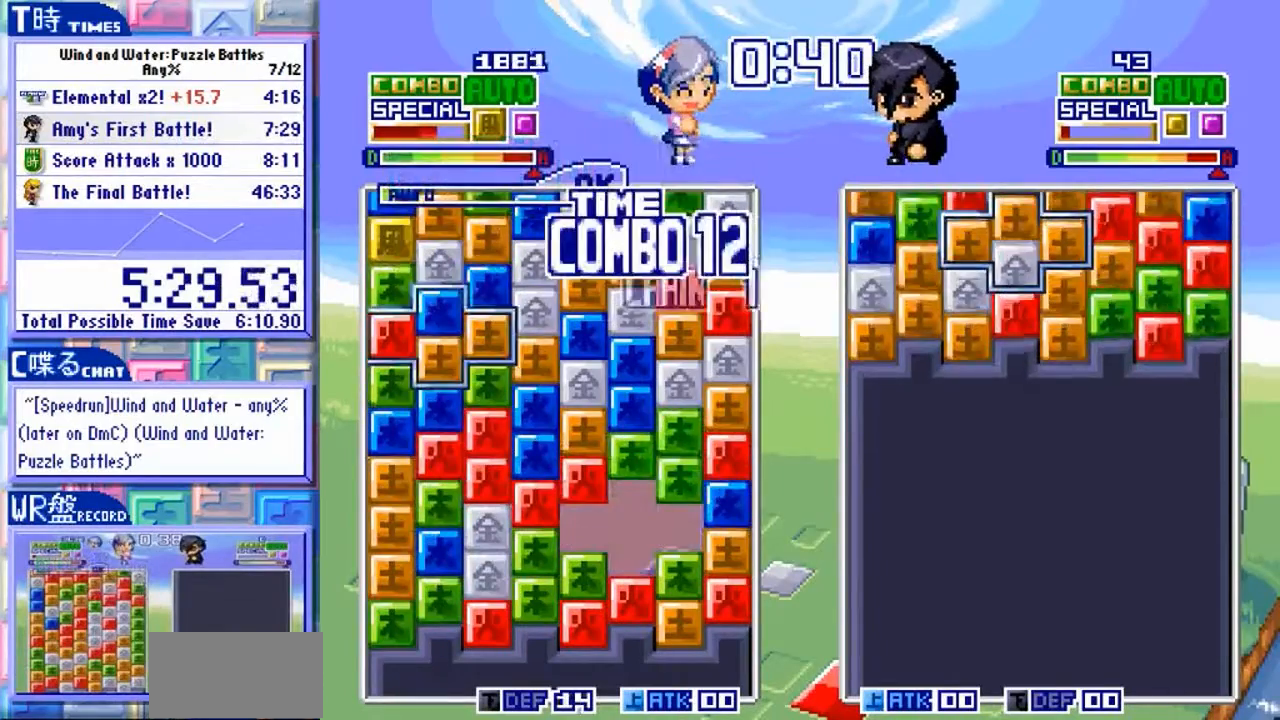
{"dt_ms": 500, "buttons": [], "left_stick": "center", "events": [[167, "left_stick", "center"]]}
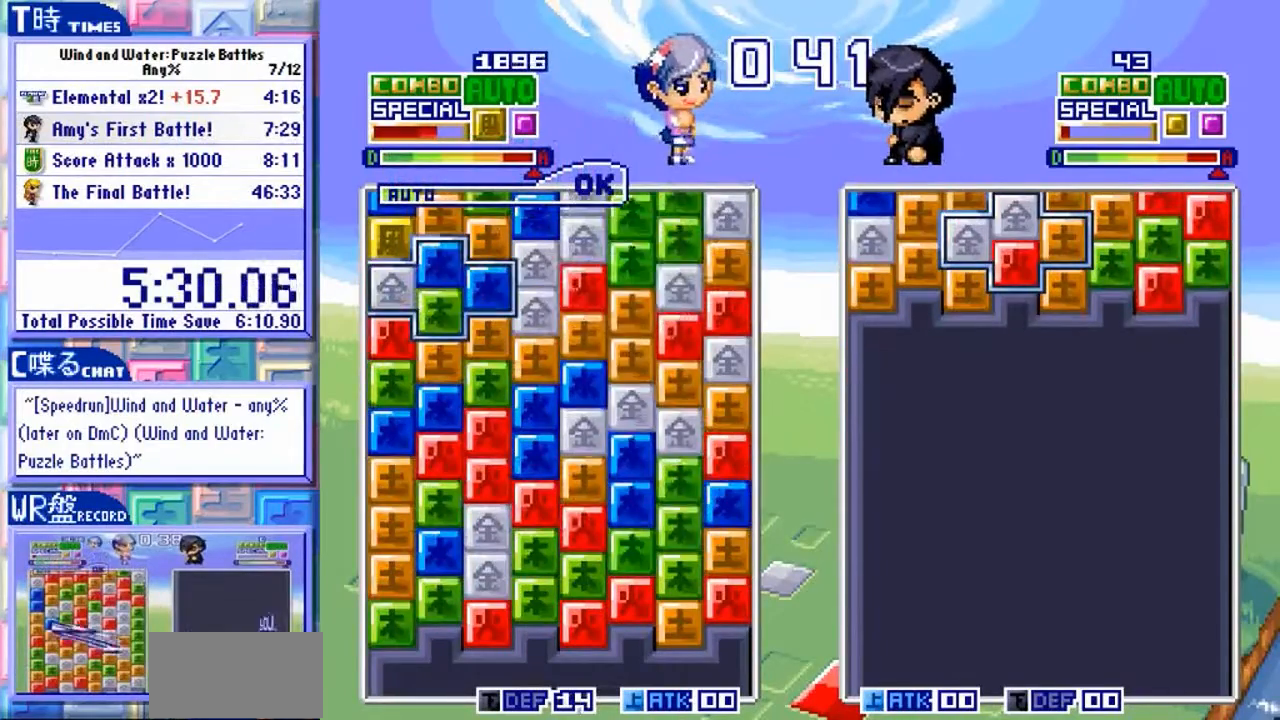
{"dt_ms": 500, "buttons": [], "left_stick": "center", "events": []}
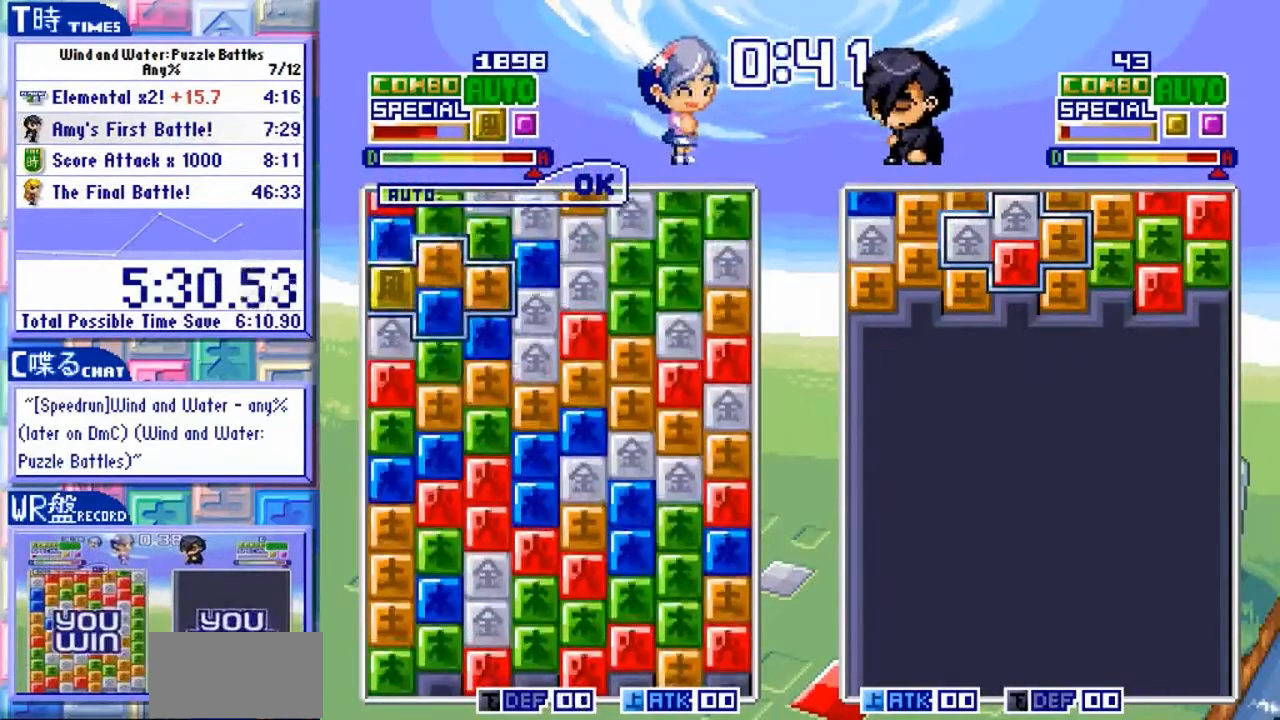
{"dt_ms": 500, "buttons": [], "left_stick": "center", "events": [[333, "left_stick", "down"], [433, "left_stick", "center"]]}
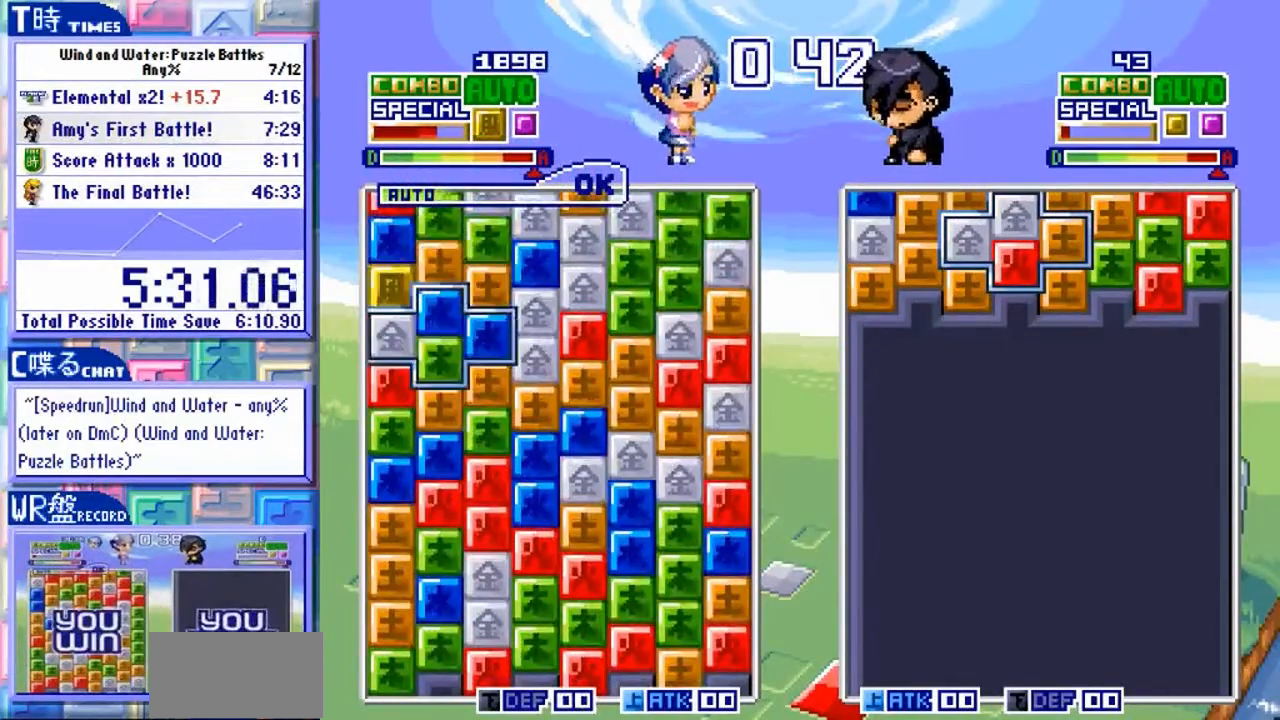
{"dt_ms": 500, "buttons": [], "left_stick": "center"}
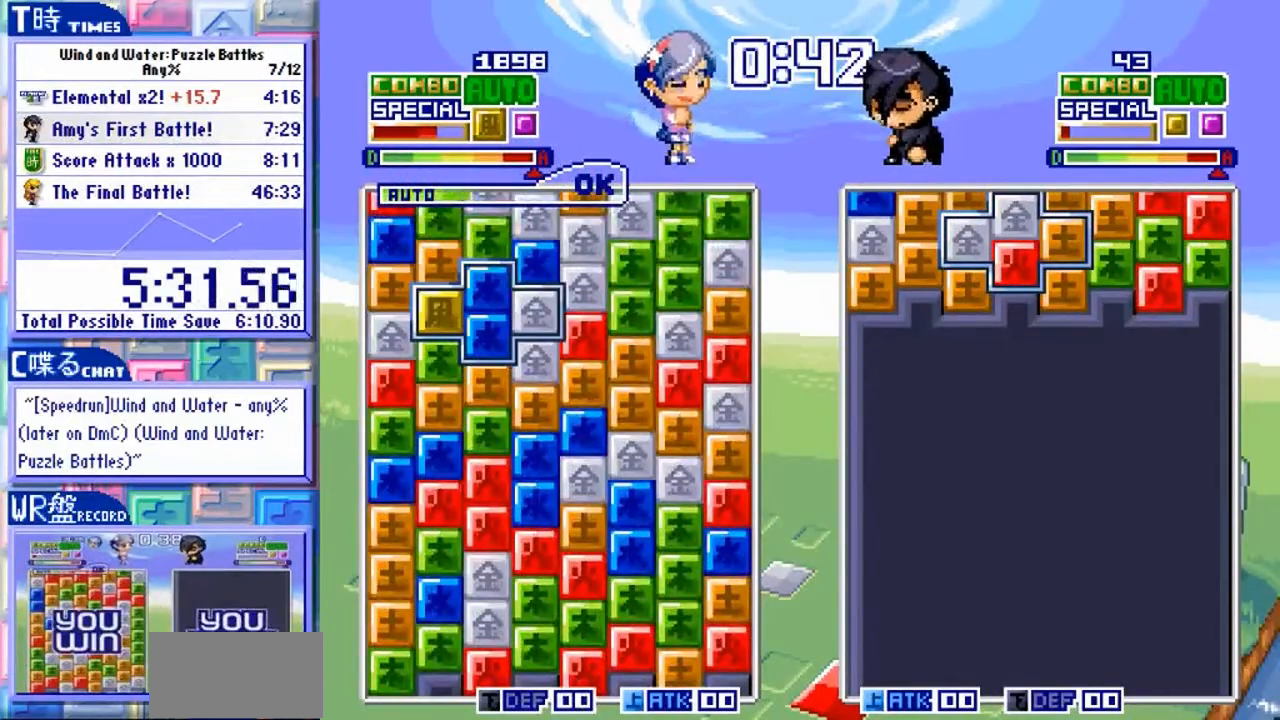
{"dt_ms": 500, "buttons": [], "left_stick": "center", "events": [[200, "left_stick", "left"], [267, "left_stick", "center"], [367, "left_stick", "left"], [433, "left_stick", "center"]]}
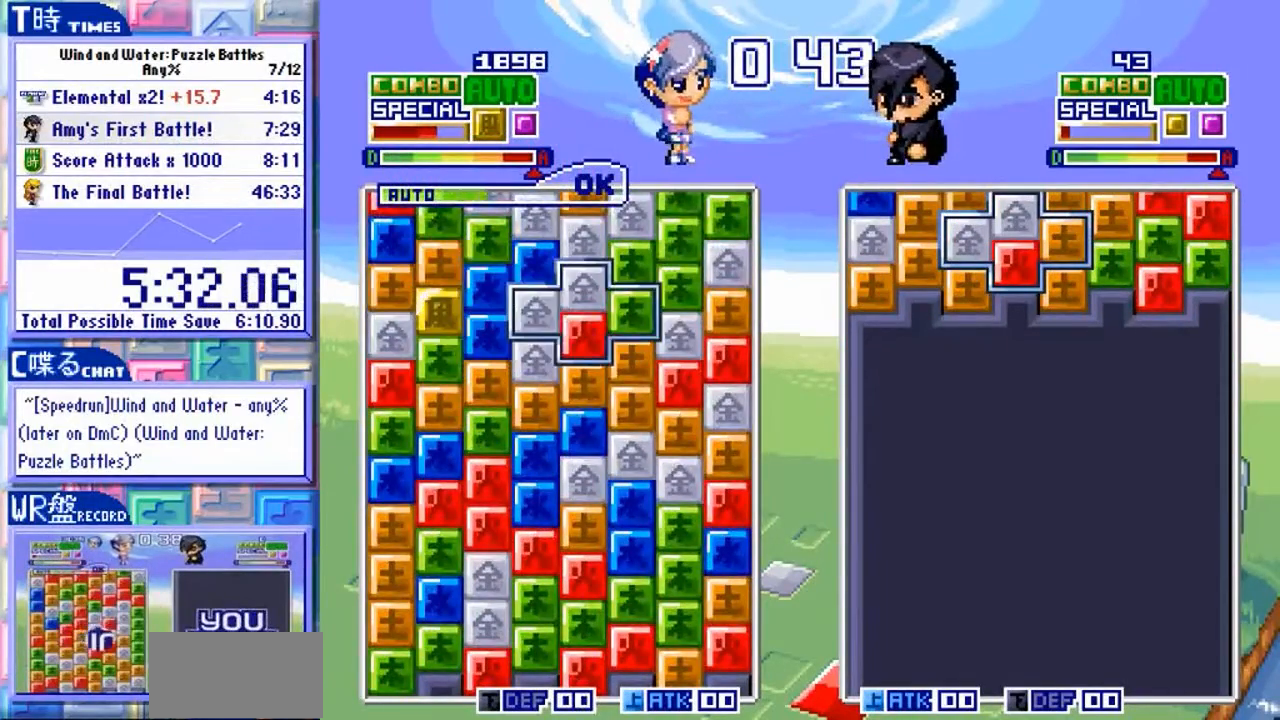
{"dt_ms": 500, "buttons": [], "left_stick": "center"}
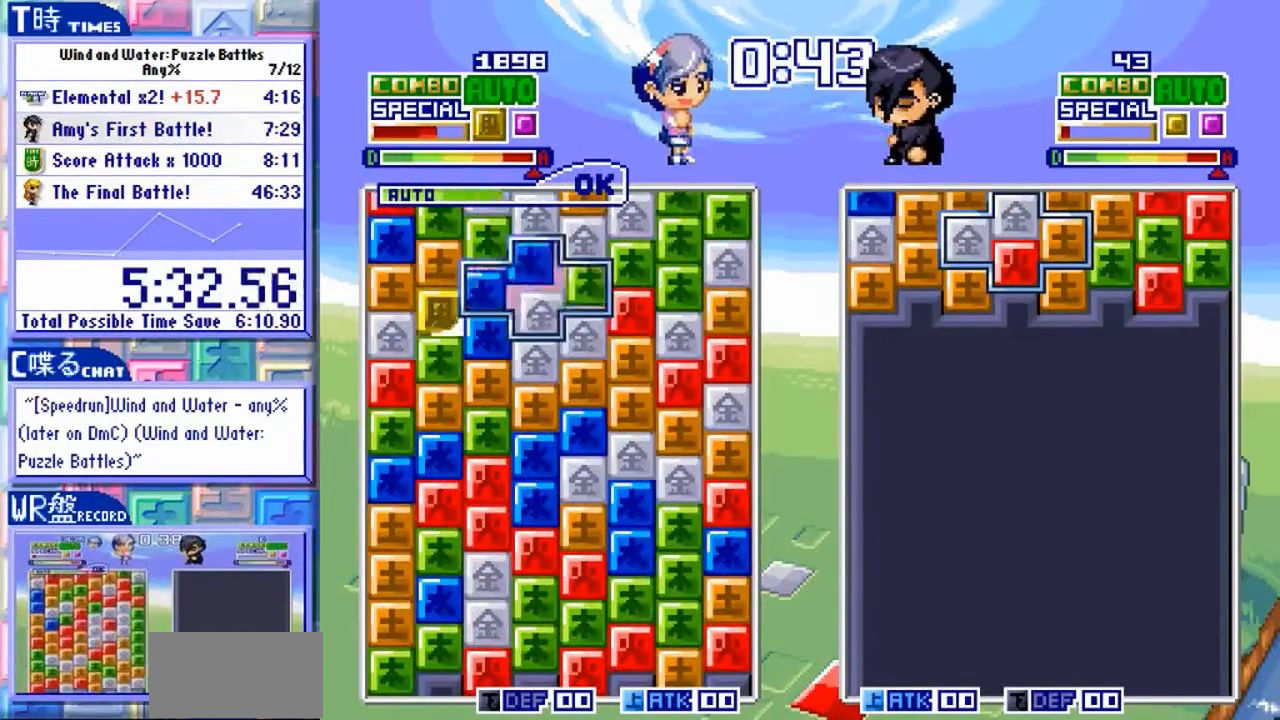
{"dt_ms": 1000, "buttons": ["Y"], "left_stick": "center"}
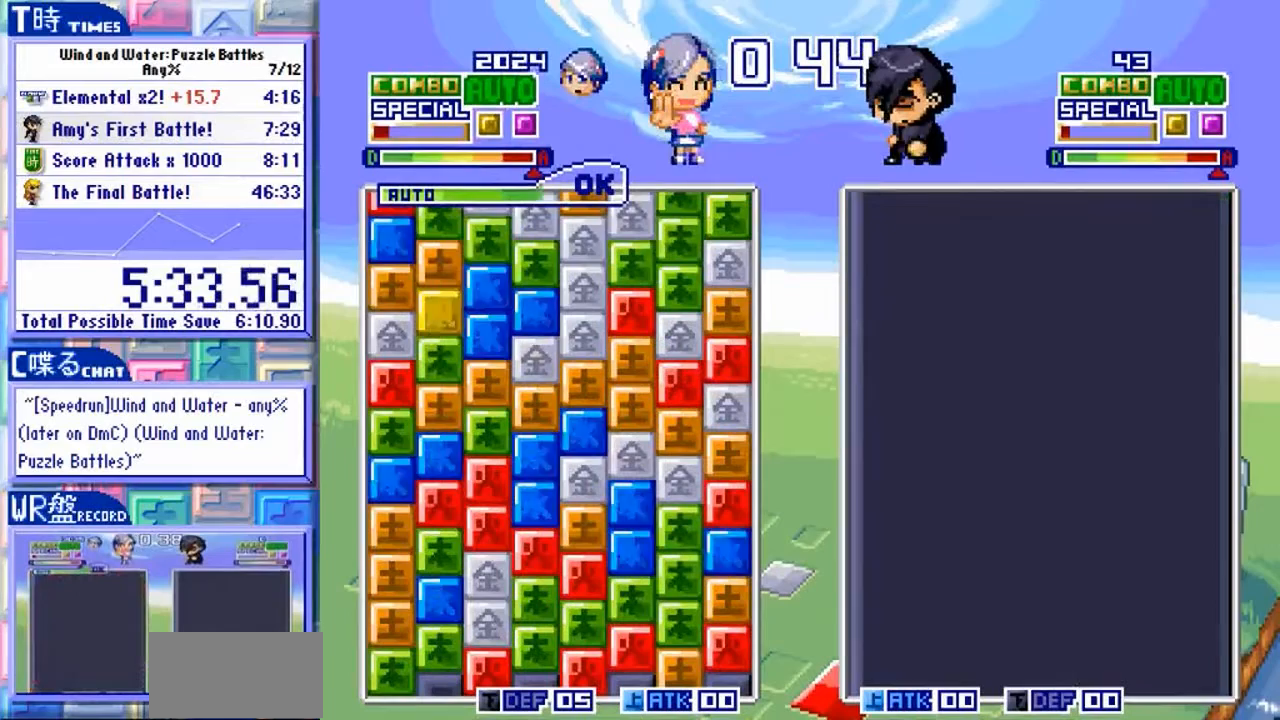
{"dt_ms": 500, "buttons": ["Y"], "left_stick": "center", "events": []}
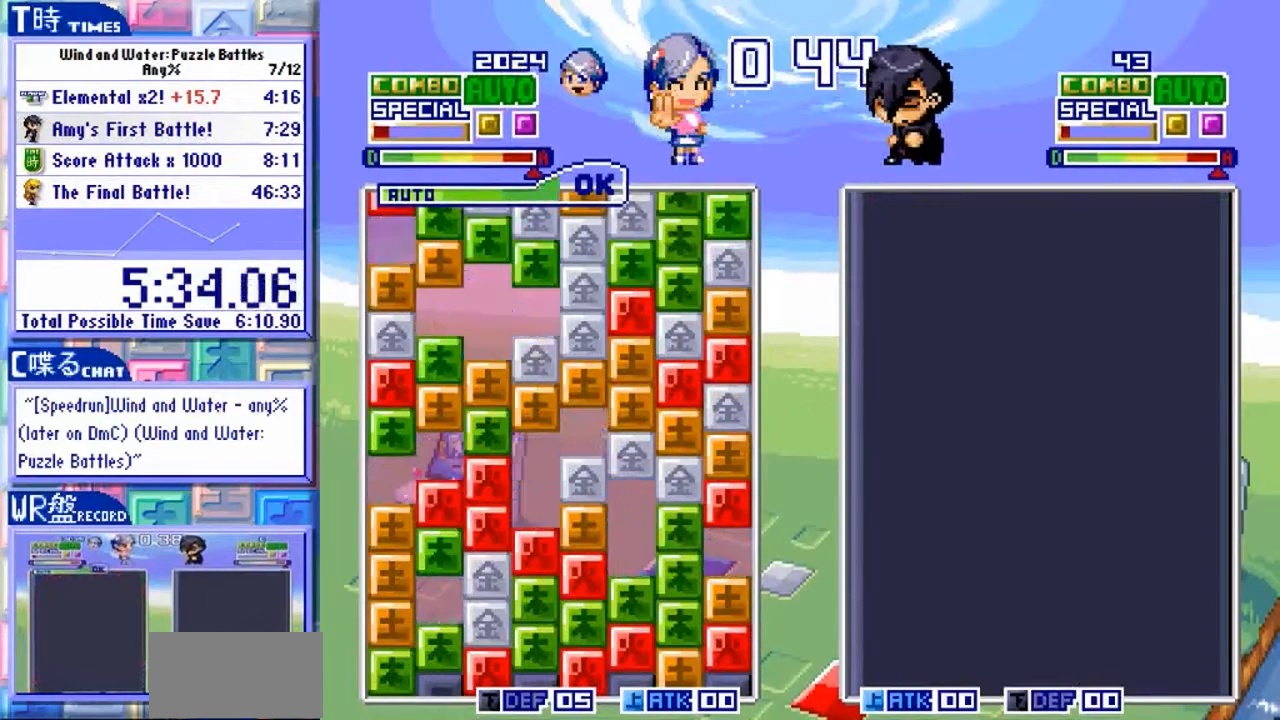
{"dt_ms": 500, "buttons": ["Y"], "left_stick": "center", "events": []}
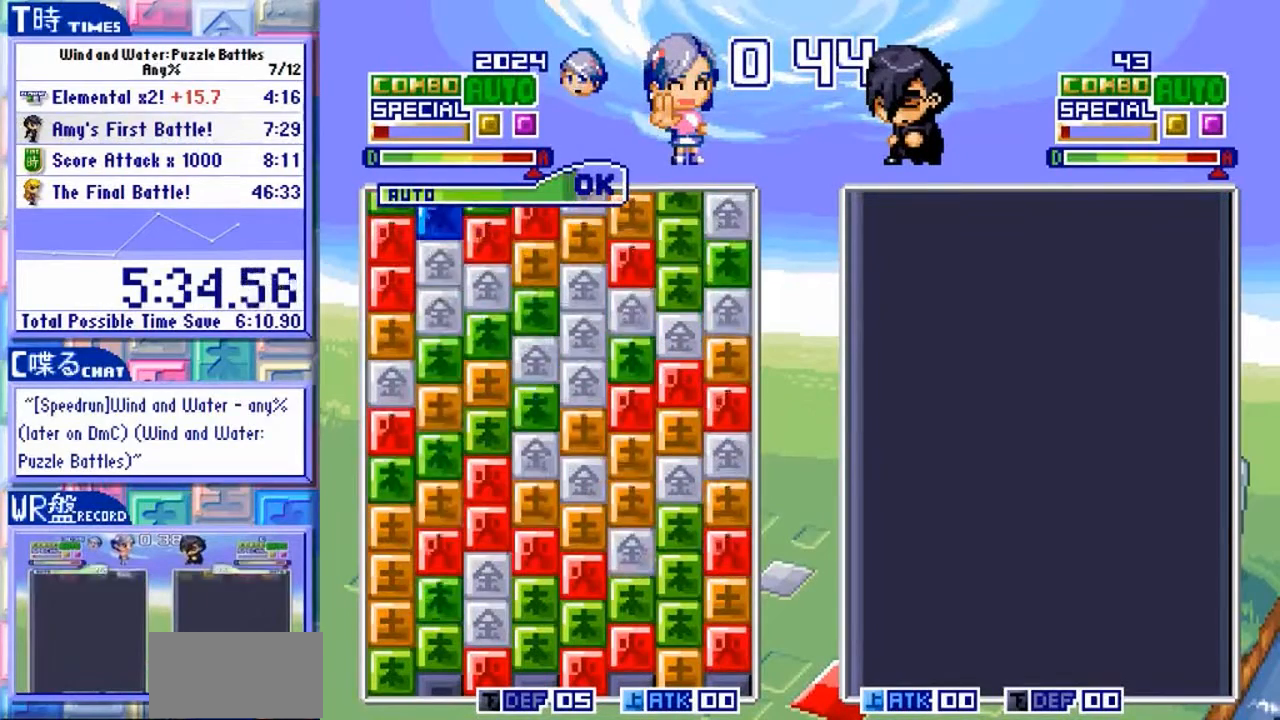
{"dt_ms": 500, "buttons": ["Y"], "left_stick": "center", "events": []}
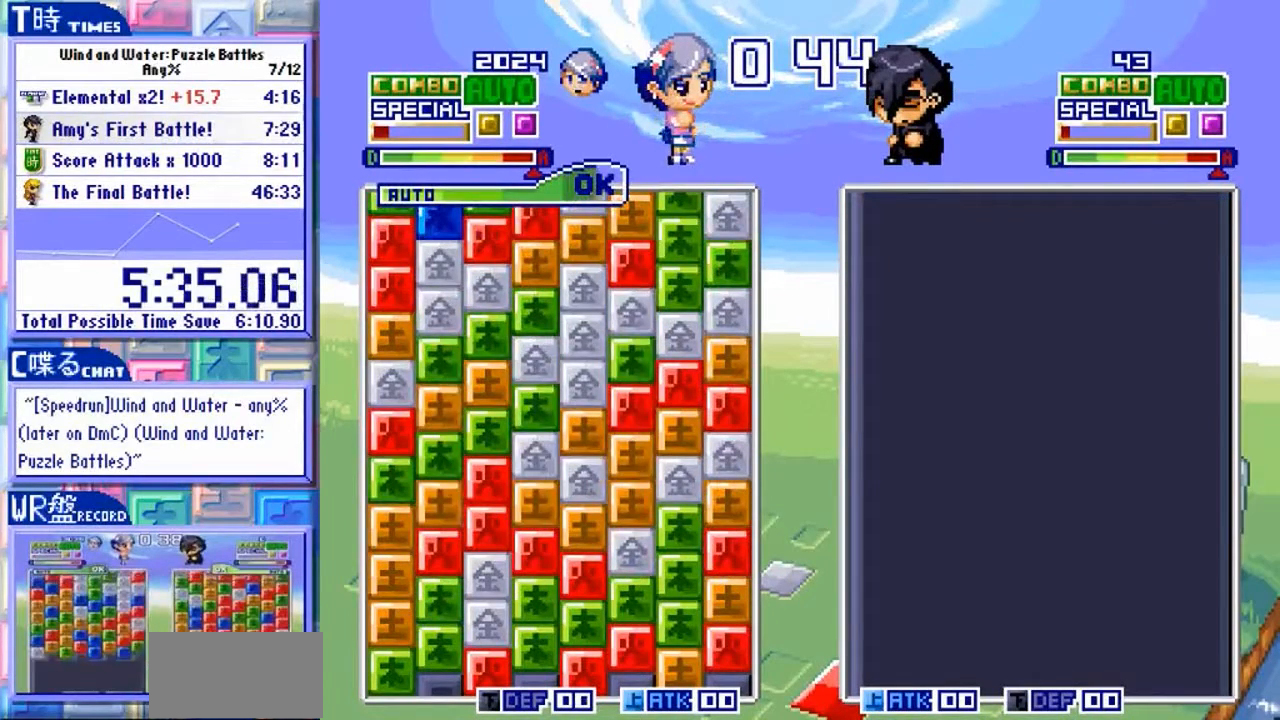
{"dt_ms": 500, "buttons": ["Y"], "left_stick": "center", "events": []}
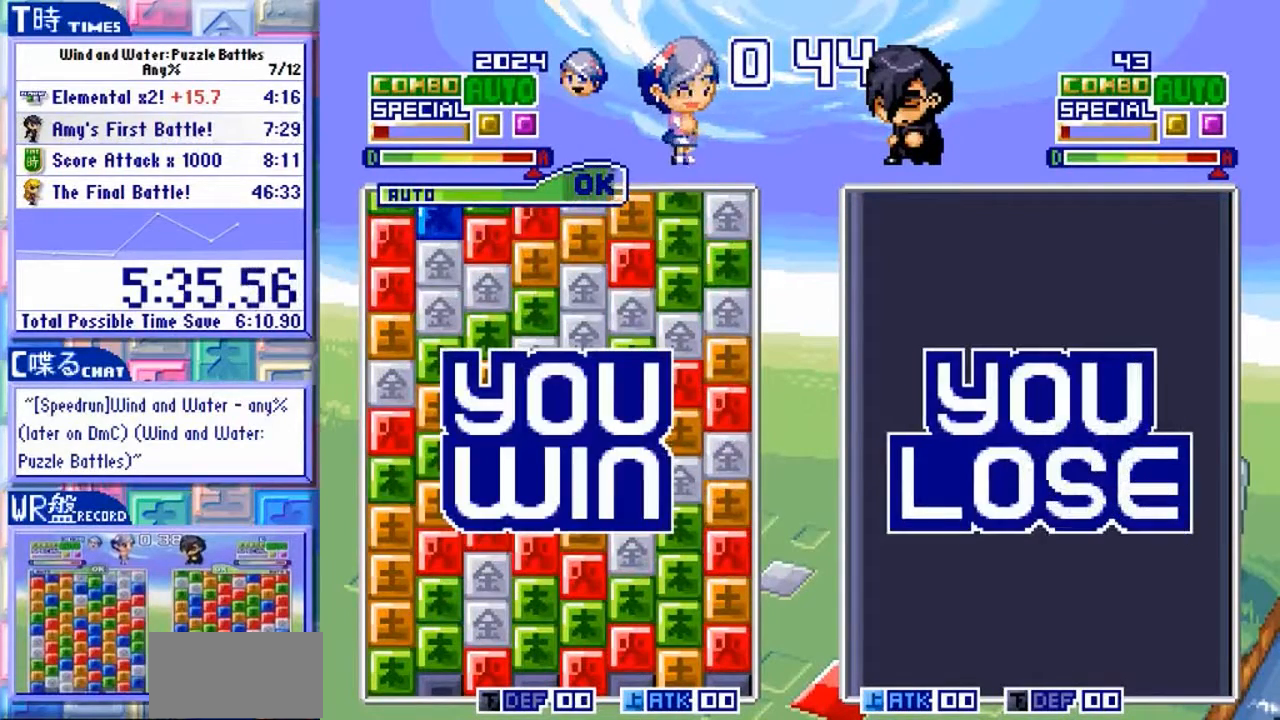
{"dt_ms": 500, "buttons": ["Y"], "left_stick": "center", "events": []}
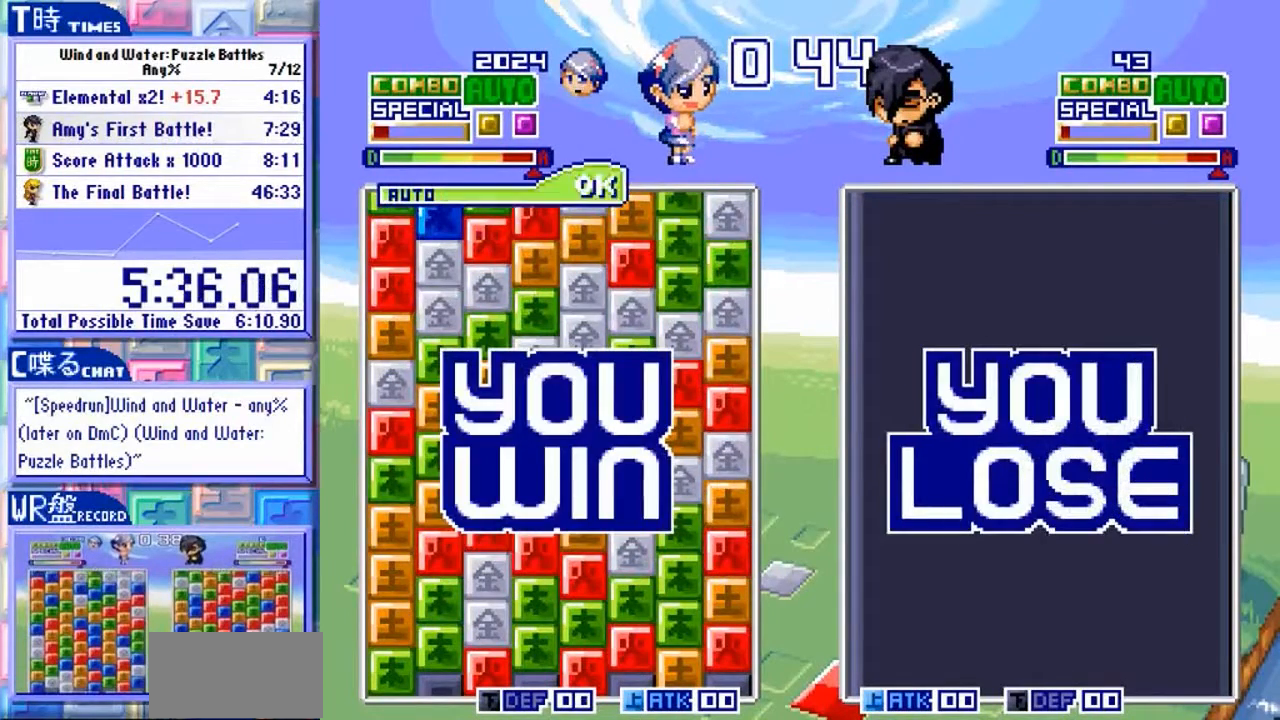
{"dt_ms": 500, "buttons": ["Y"], "left_stick": "center", "events": []}
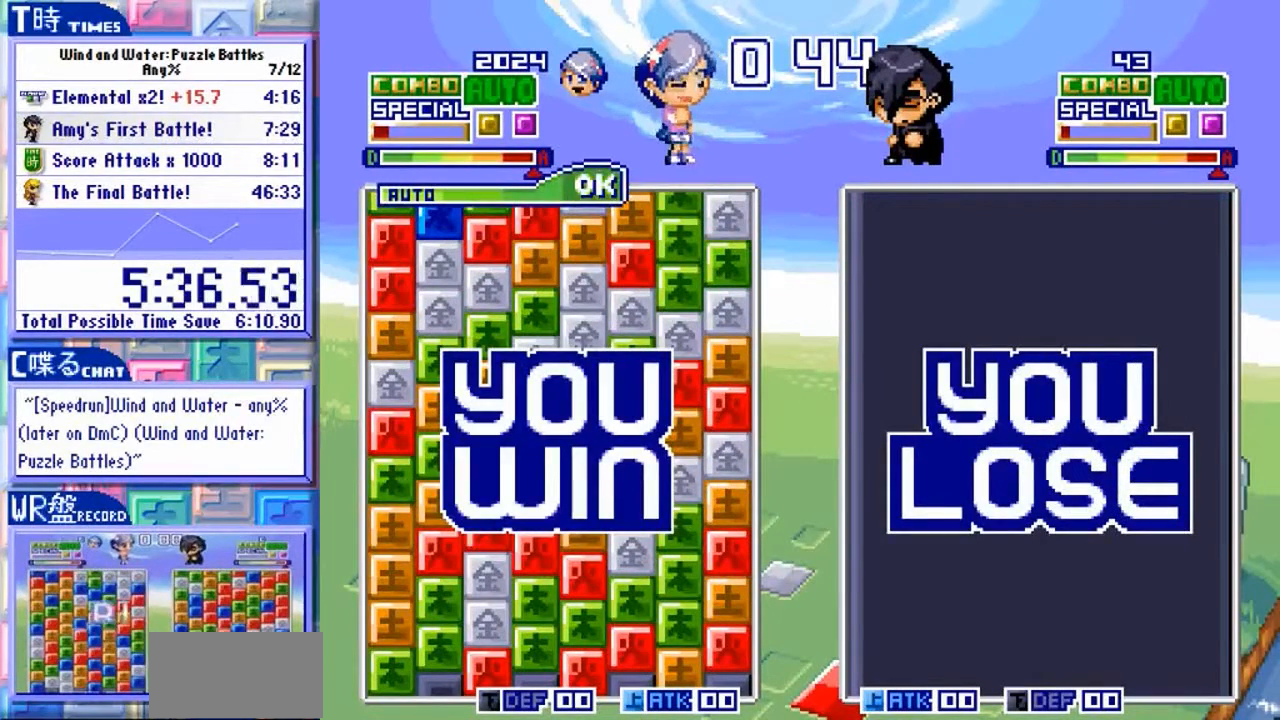
{"dt_ms": 500, "buttons": ["Y"], "left_stick": "center", "events": []}
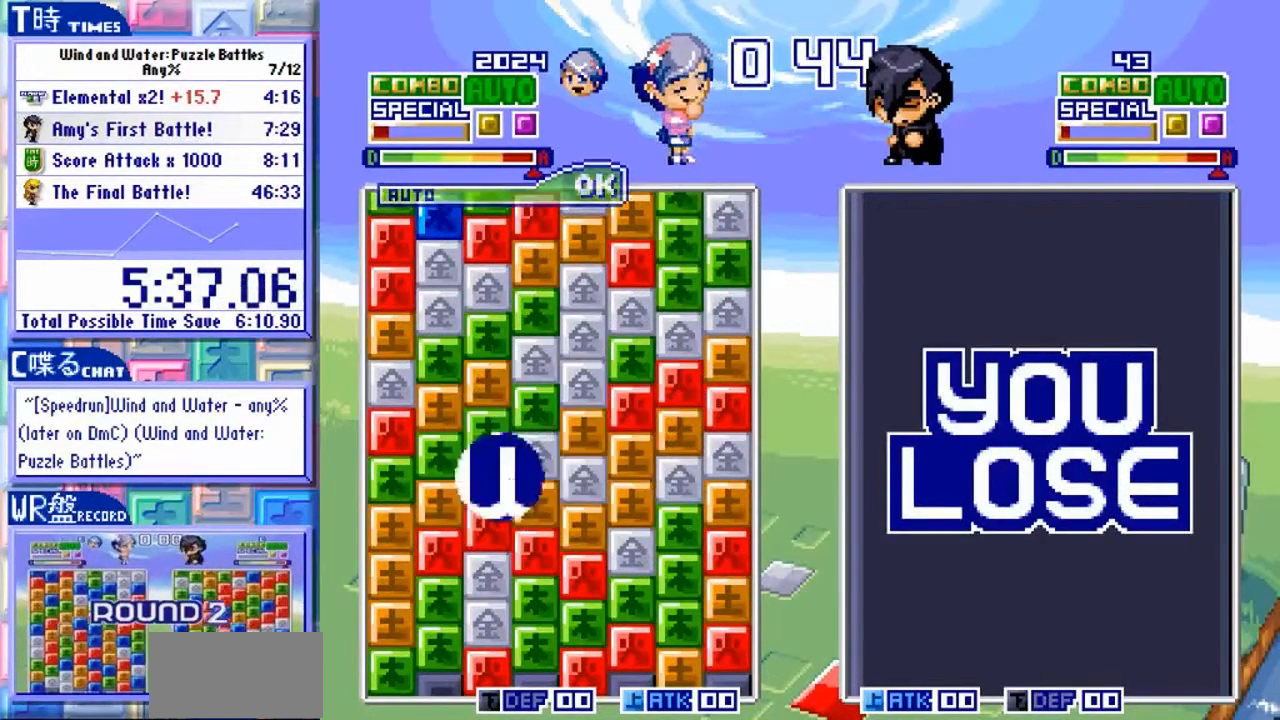
{"dt_ms": 500, "buttons": ["Y"], "left_stick": "center", "events": []}
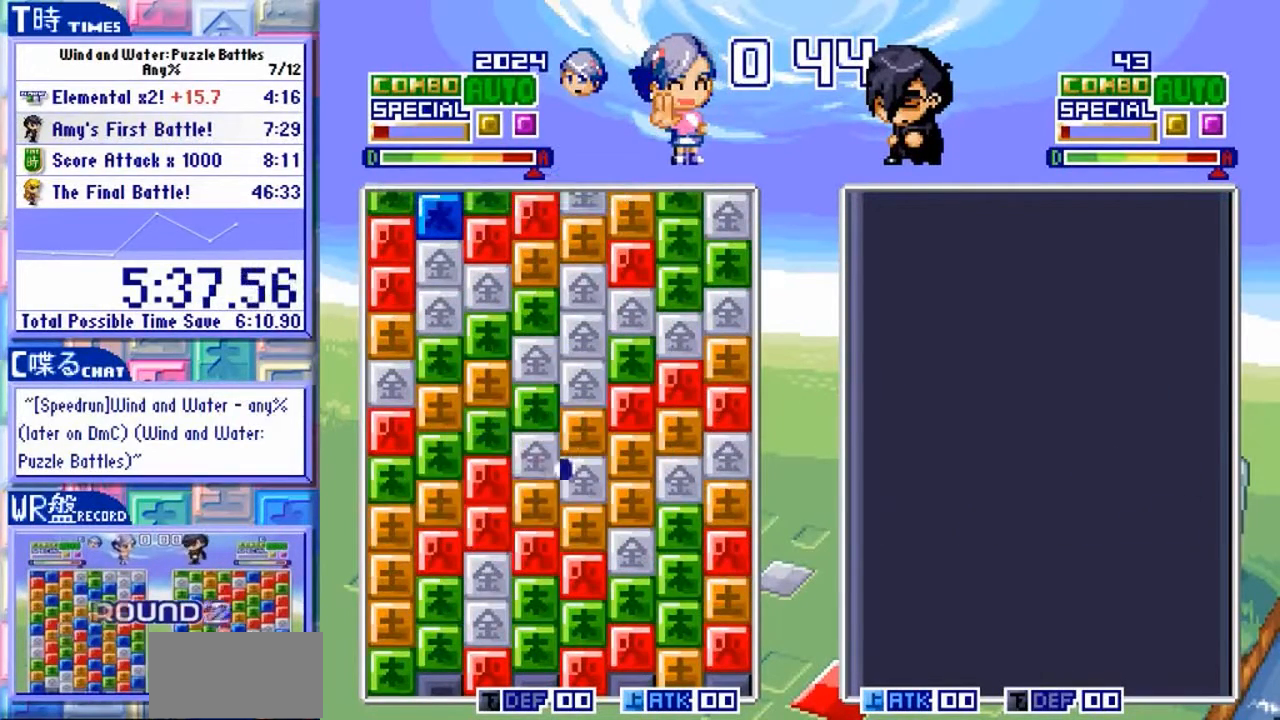
{"dt_ms": 500, "buttons": ["Y"], "left_stick": "center", "events": []}
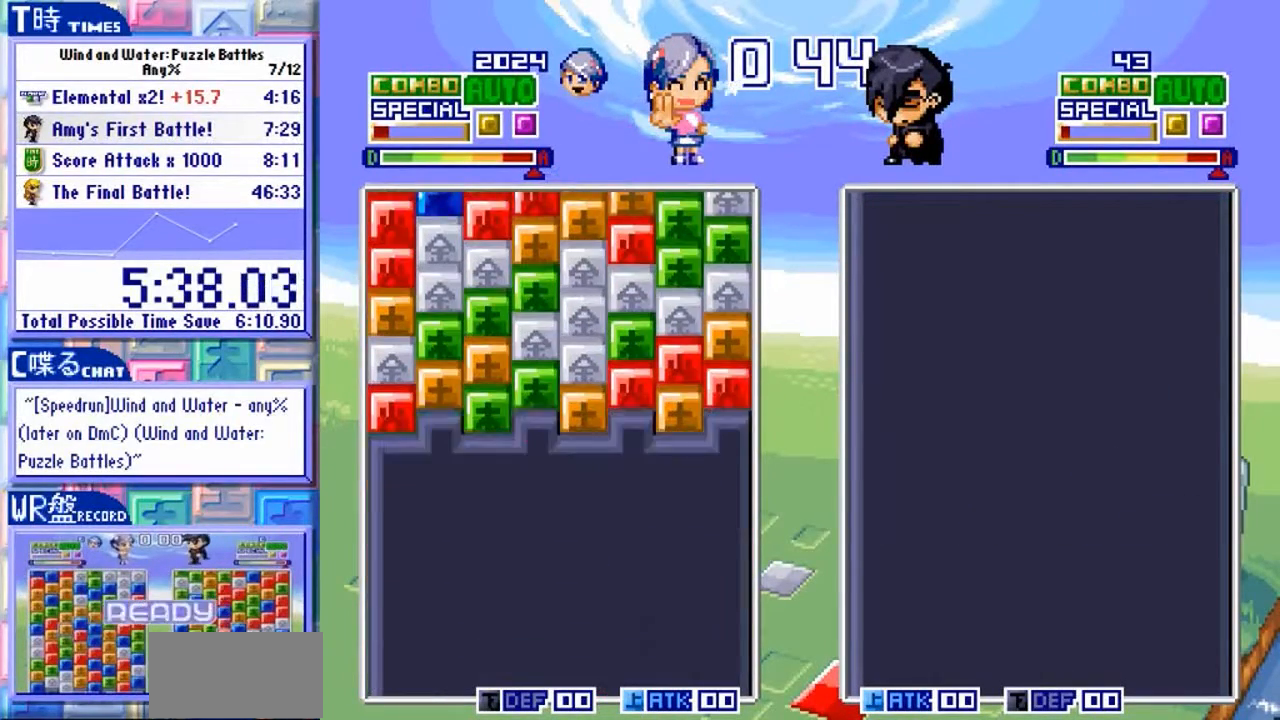
{"dt_ms": 500, "buttons": ["Y"], "left_stick": "center", "events": []}
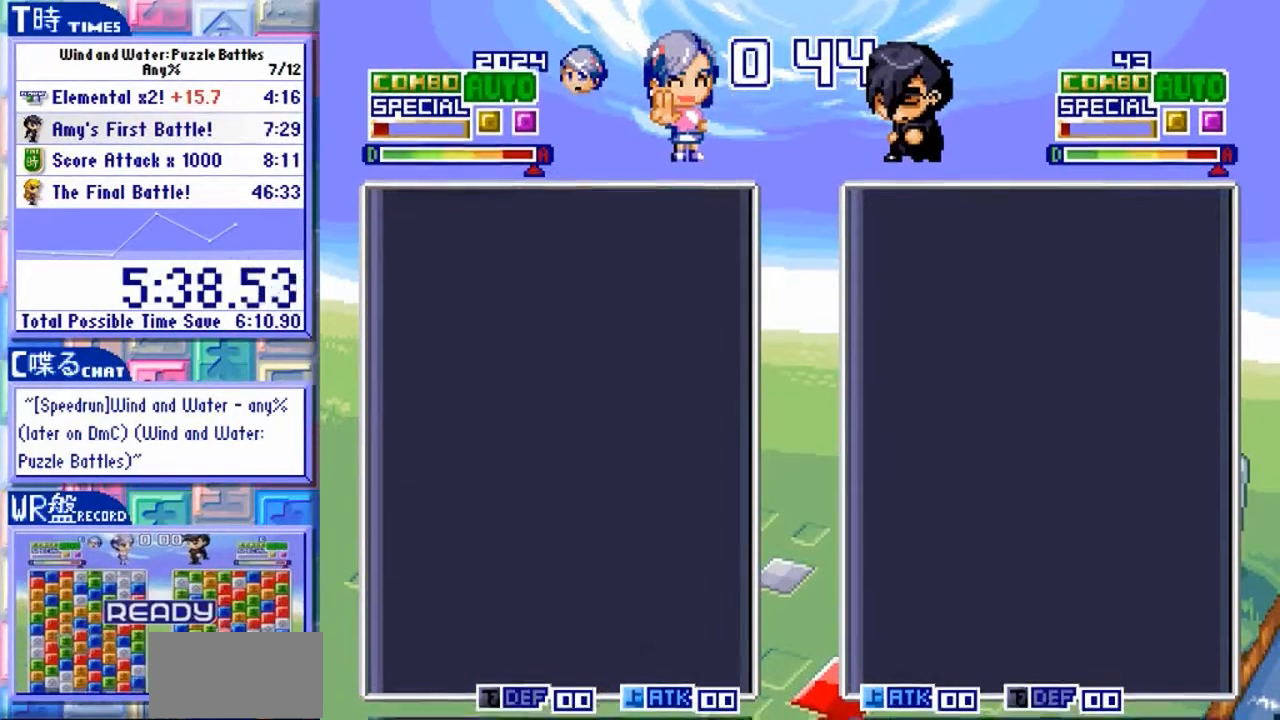
{"dt_ms": 500, "buttons": ["Y"], "left_stick": "center", "events": []}
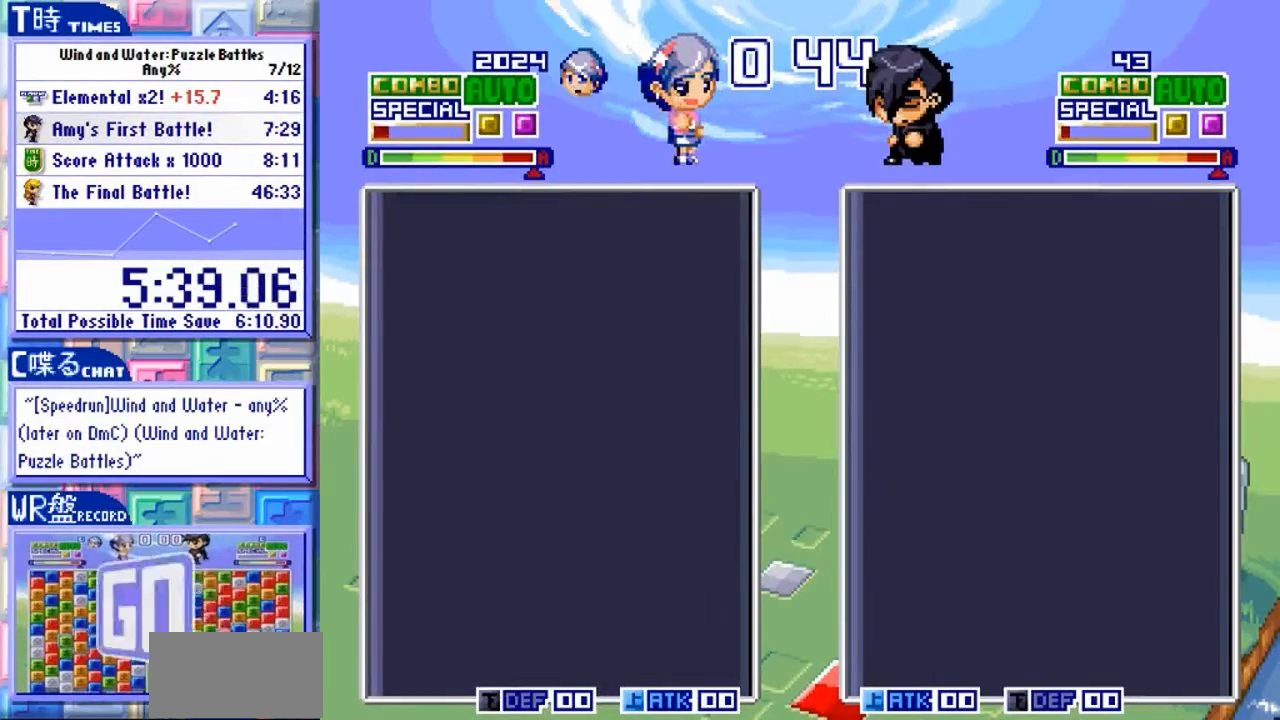
{"dt_ms": 500, "buttons": ["Y"], "left_stick": "center", "events": []}
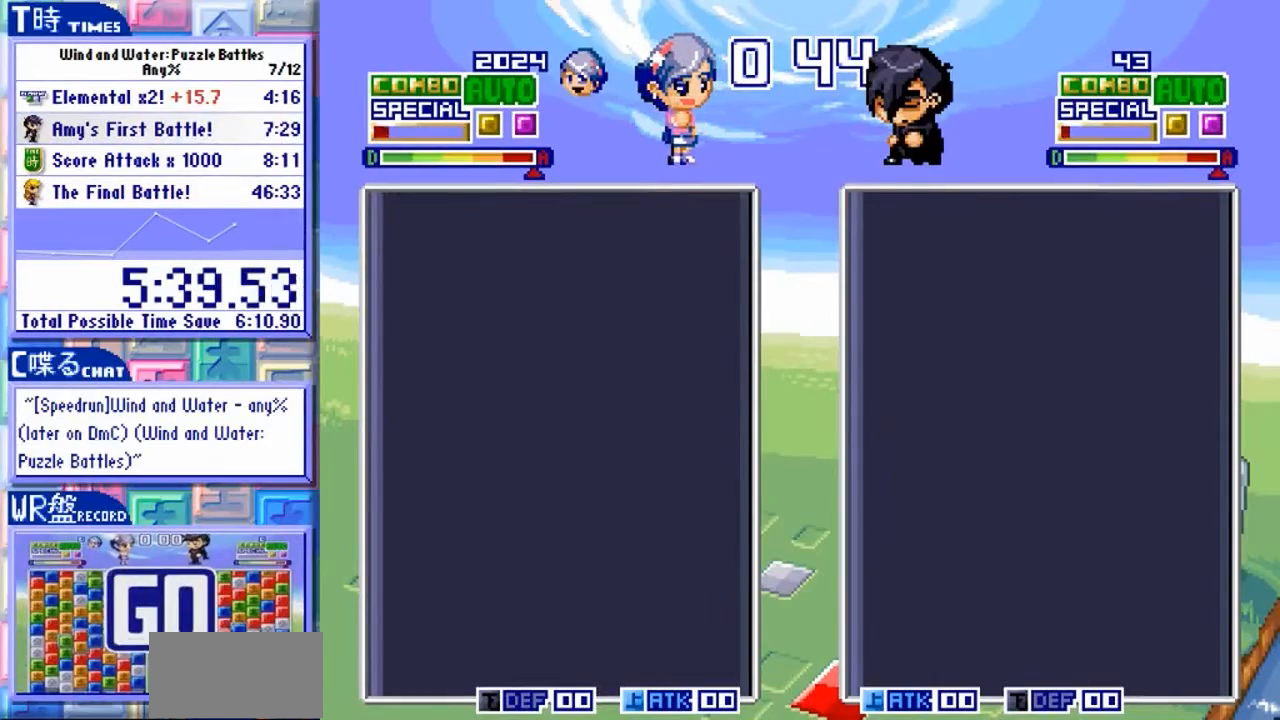
{"dt_ms": 500, "buttons": ["Y"], "left_stick": "center", "events": []}
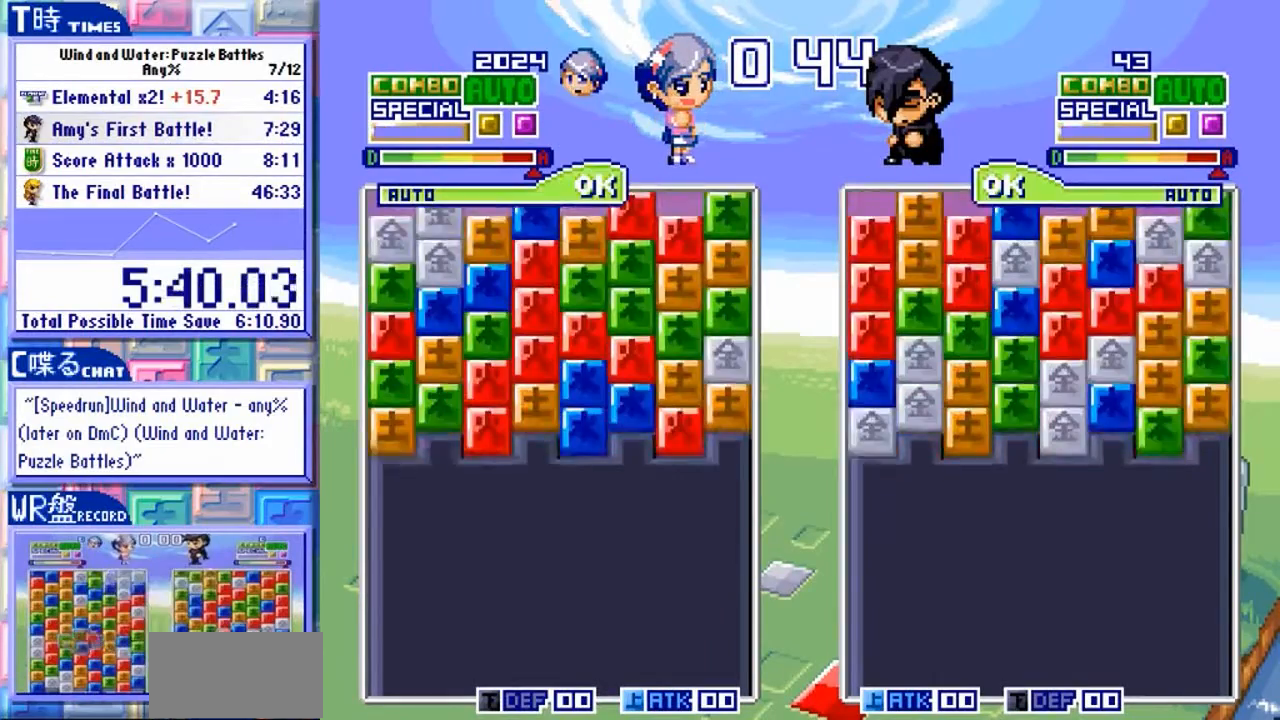
{"dt_ms": 500, "buttons": [], "left_stick": "center", "events": [[133, "Y", "up"]]}